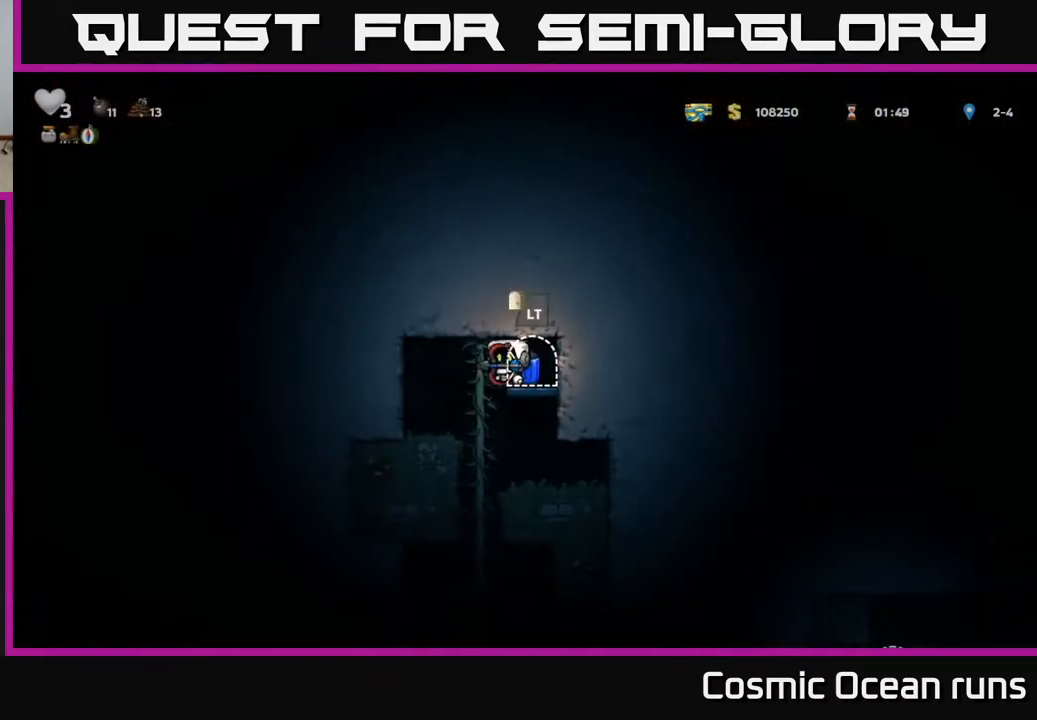
Gameplay with a controller (Xbox layout); each line is a JSON object with the inputs held at the frame after it. "events" lists button and stick changes between this image and that frame as [ms after this image, input, new state], when the widget could be followed in between.
{"buttons": ["DPAD_RIGHT"], "left_stick": "center", "right_stick": "center", "events": [[183, "DPAD_LEFT", "up"], [233, "DPAD_RIGHT", "down"]]}
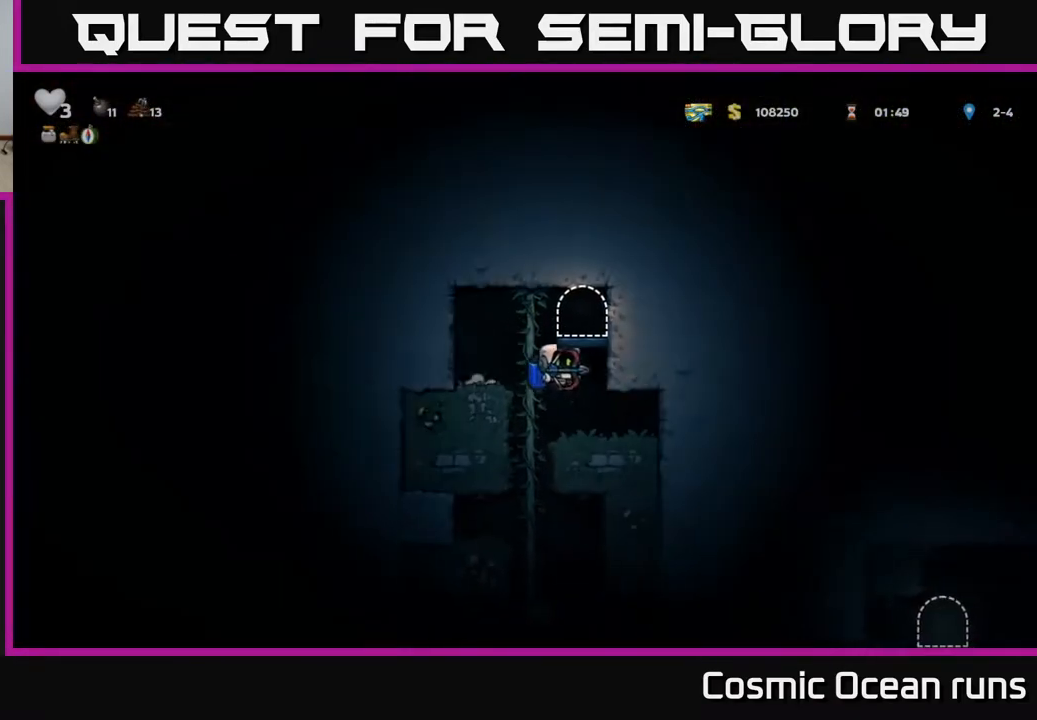
{"buttons": [], "left_stick": "center", "right_stick": "center", "events": [[33, "DPAD_RIGHT", "up"], [350, "DPAD_LEFT", "down"], [383, "DPAD_LEFT", "up"]]}
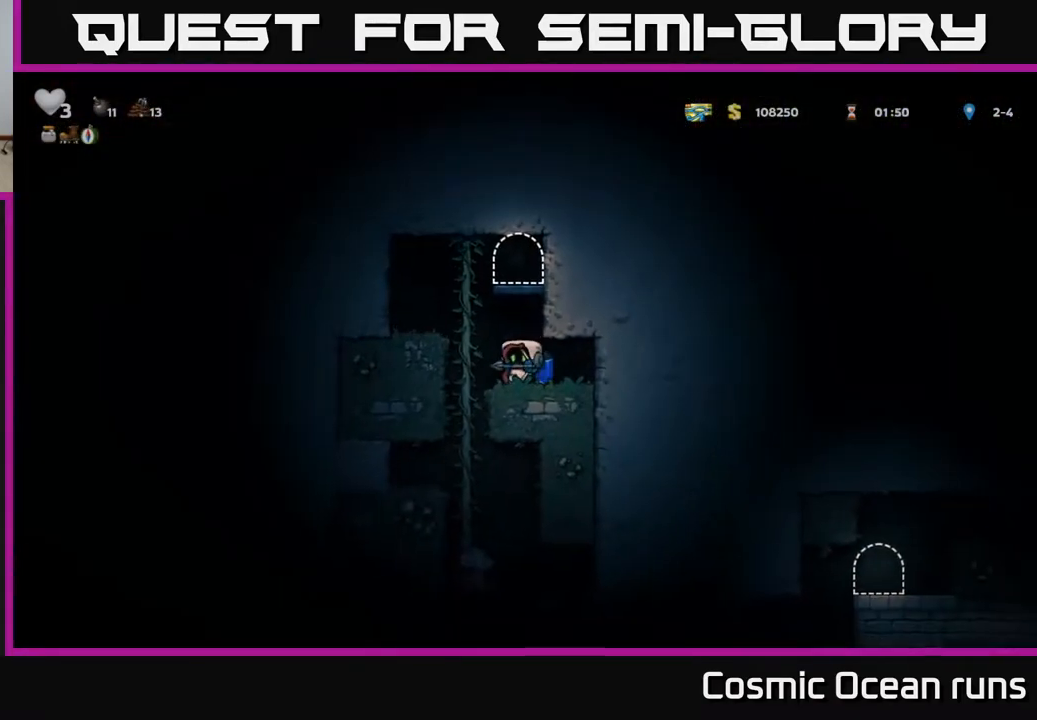
{"buttons": ["DPAD_DOWN"], "left_stick": "center", "right_stick": "center", "events": [[67, "DPAD_DOWN", "down"], [367, "DPAD_DOWN", "up"], [383, "DPAD_LEFT", "down"], [450, "DPAD_DOWN", "down"], [467, "DPAD_LEFT", "up"]]}
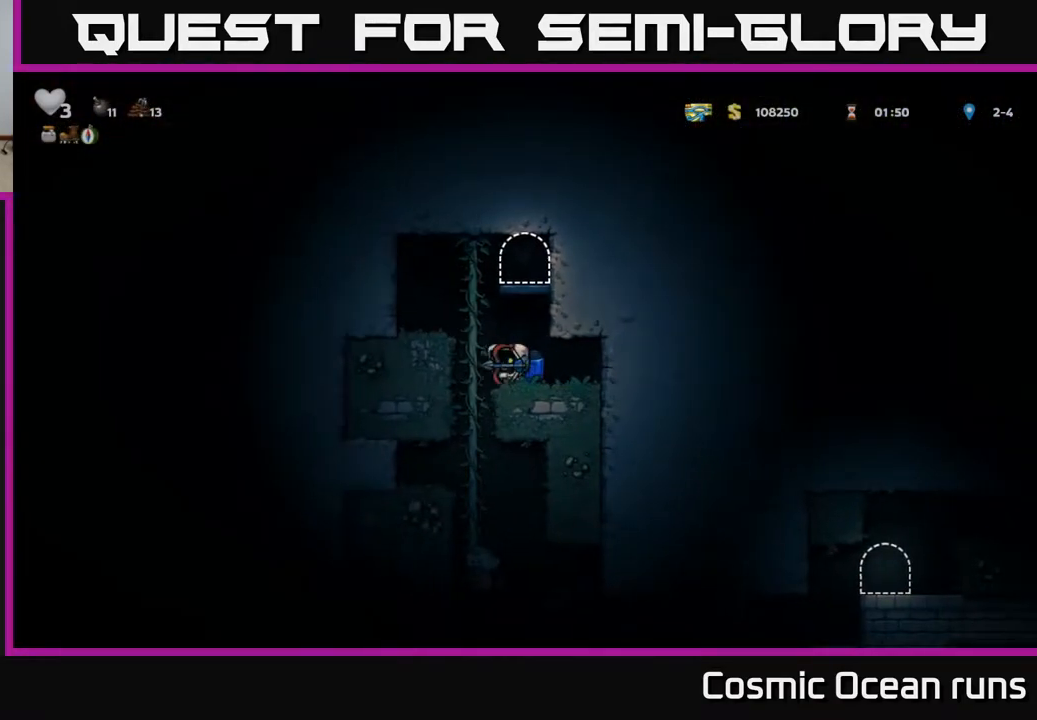
{"buttons": [], "left_stick": "center", "right_stick": "center", "events": [[50, "X", "down"], [167, "X", "up"], [200, "DPAD_DOWN", "up"], [350, "A", "down"], [500, "A", "up"]]}
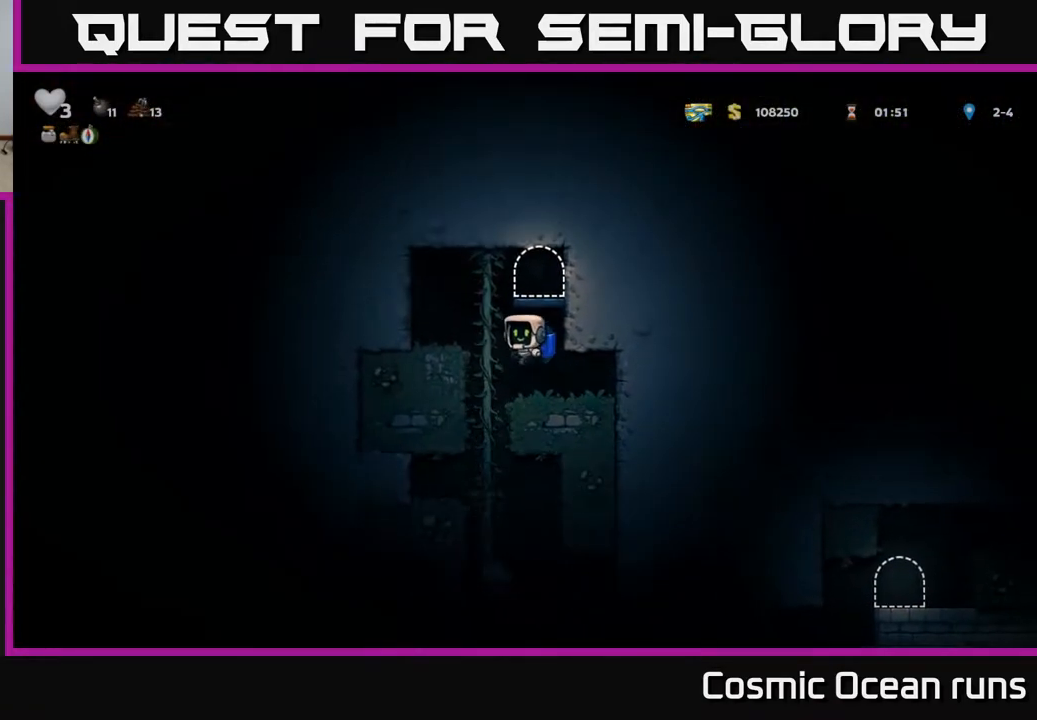
{"buttons": [], "left_stick": "center", "right_stick": "center", "events": [[67, "A", "down"], [200, "DPAD_UP", "down"], [217, "A", "up"], [433, "DPAD_UP", "up"]]}
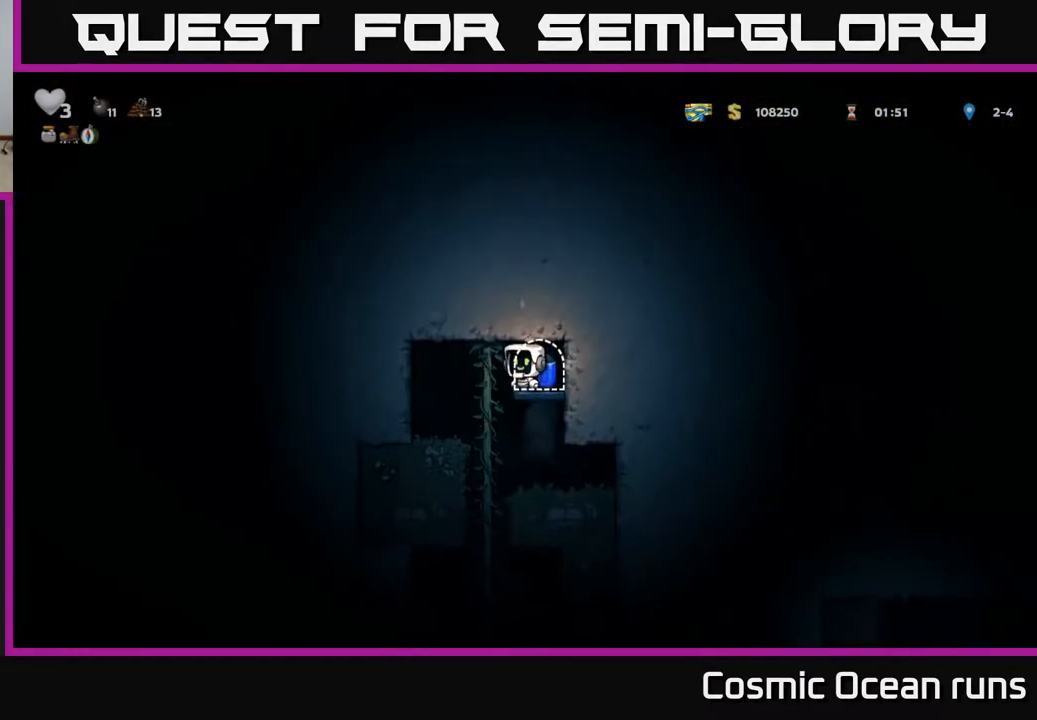
{"buttons": [], "left_stick": "center", "right_stick": "center", "events": [[100, "L2", "down"], [217, "L2", "up"]]}
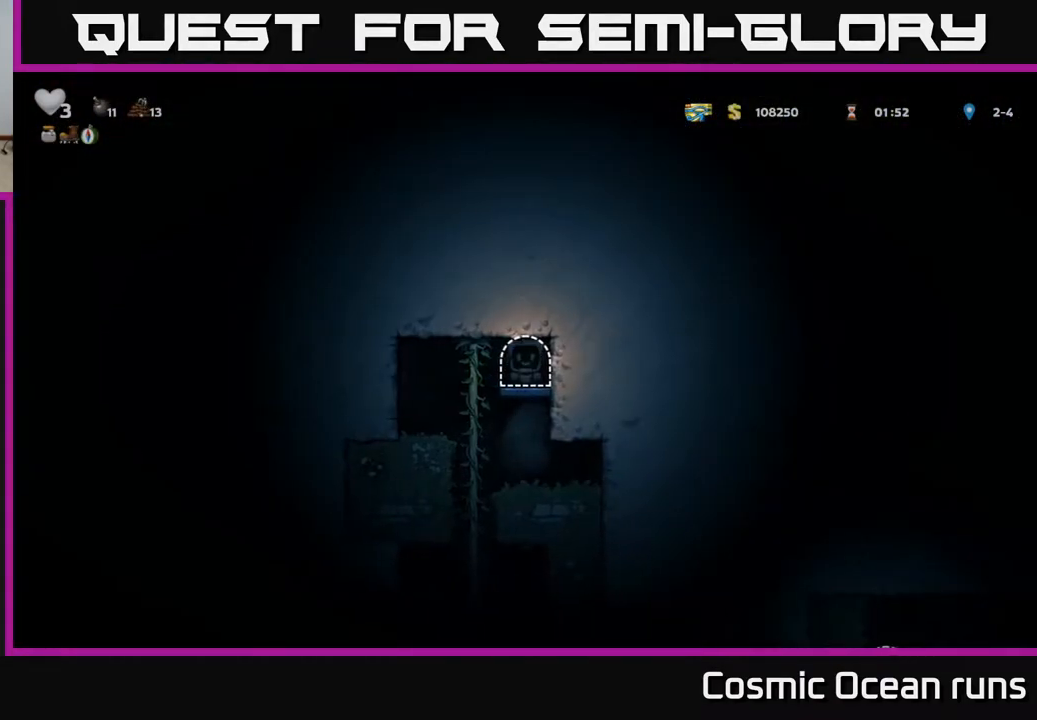
{"buttons": [], "left_stick": "center", "right_stick": "center", "events": []}
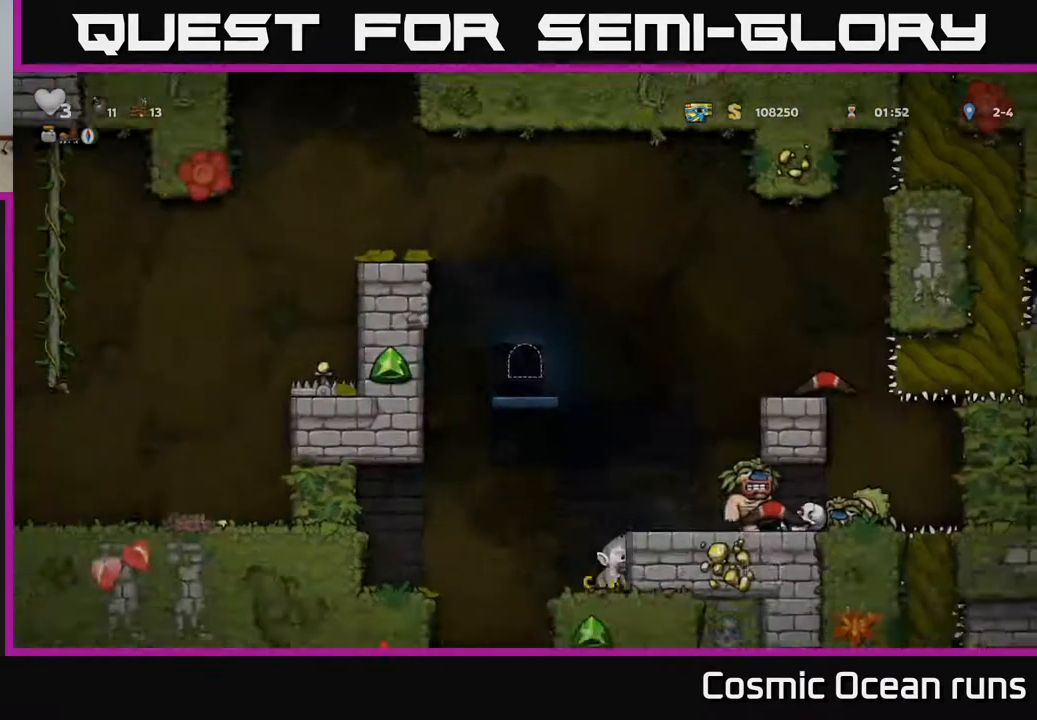
{"buttons": ["A"], "left_stick": "center", "right_stick": "center", "events": [[450, "A", "down"]]}
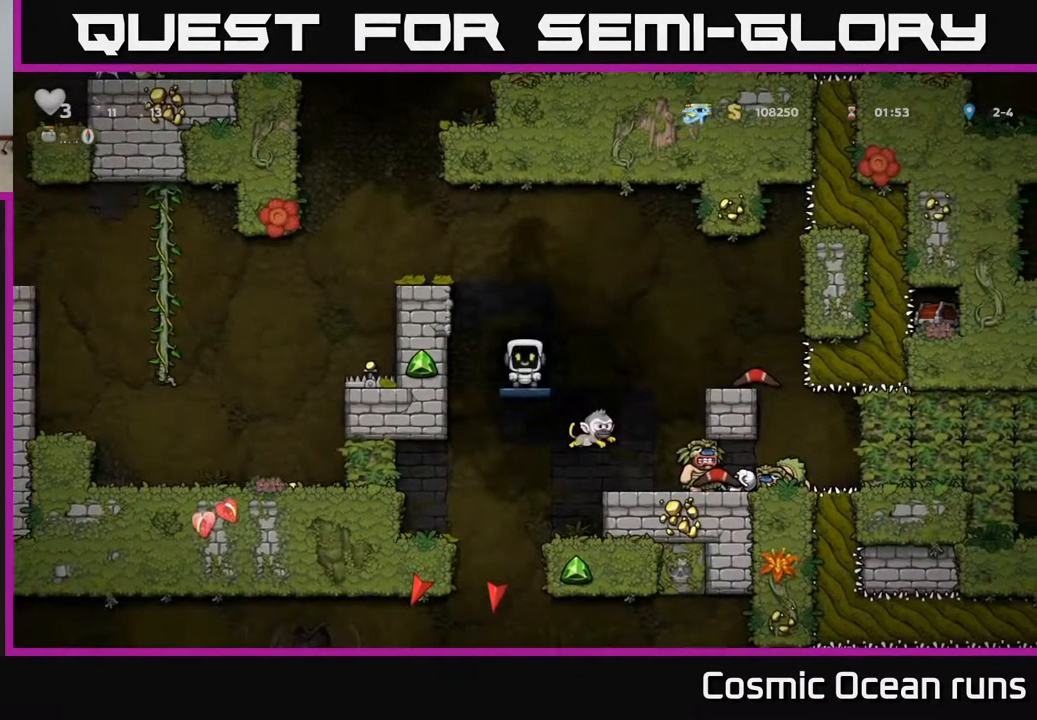
{"buttons": ["DPAD_LEFT"], "left_stick": "center", "right_stick": "center", "events": [[50, "A", "up"], [117, "A", "down"], [133, "DPAD_LEFT", "down"], [250, "A", "up"], [283, "A", "down"], [433, "A", "up"]]}
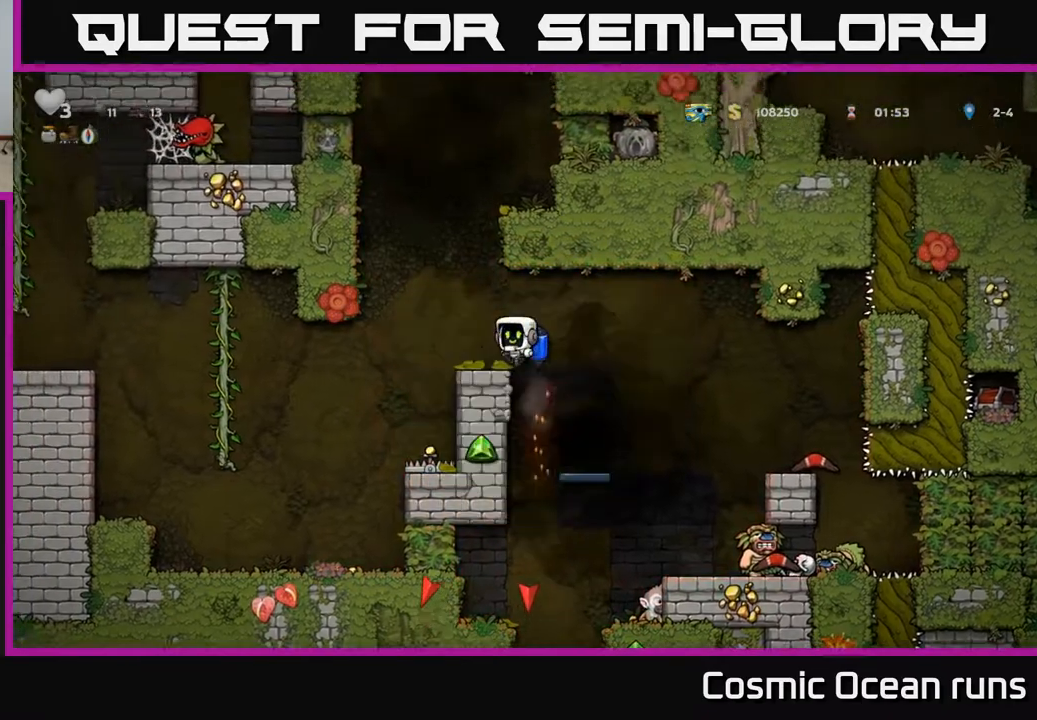
{"buttons": ["A", "DPAD_LEFT"], "left_stick": "center", "right_stick": "center", "events": [[400, "A", "down"]]}
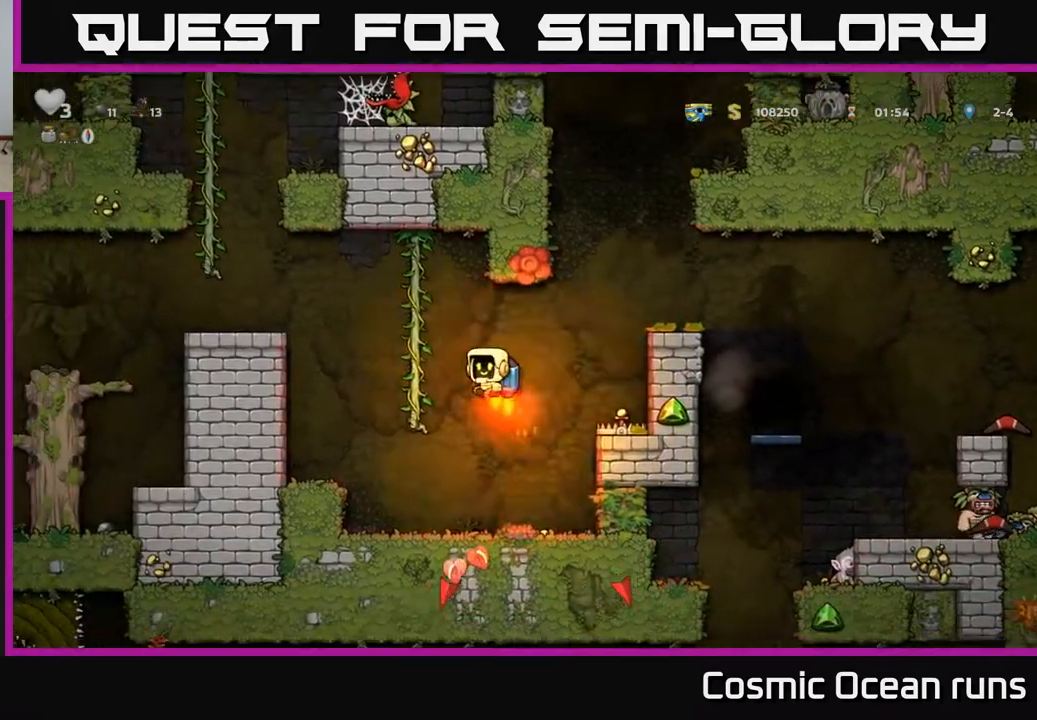
{"buttons": ["DPAD_LEFT"], "left_stick": "center", "right_stick": "center", "events": [[17, "A", "up"], [133, "A", "down"], [267, "A", "up"]]}
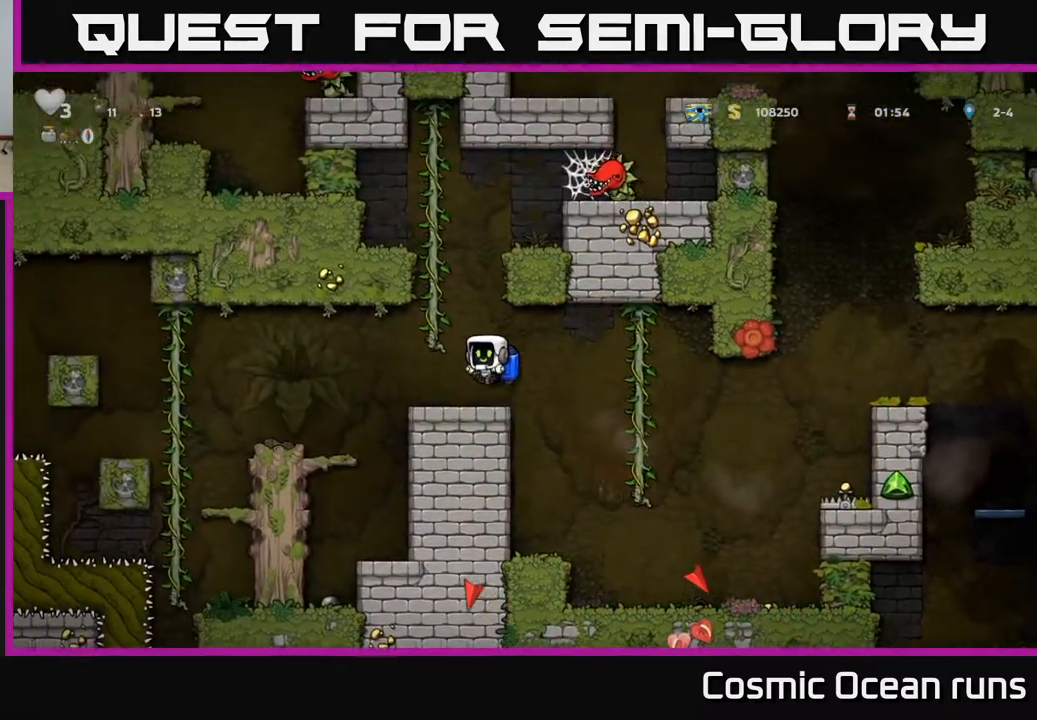
{"buttons": ["DPAD_LEFT"], "left_stick": "center", "right_stick": "center", "events": [[33, "DPAD_LEFT", "up"], [250, "DPAD_LEFT", "down"]]}
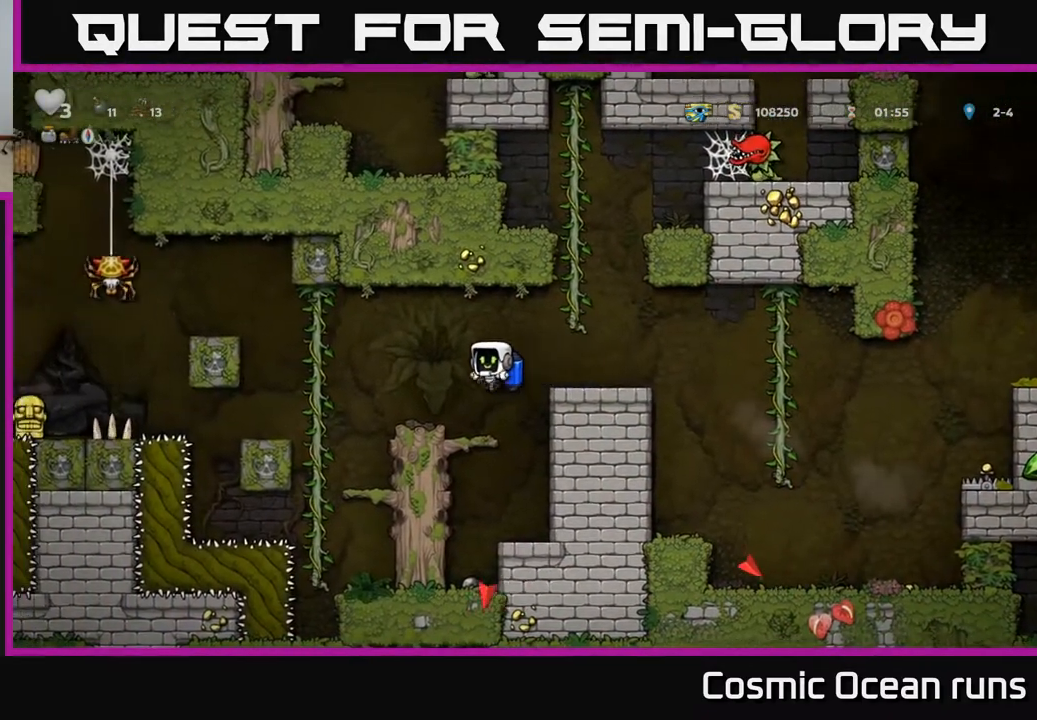
{"buttons": [], "left_stick": "center", "right_stick": "center", "events": [[67, "DPAD_LEFT", "up"]]}
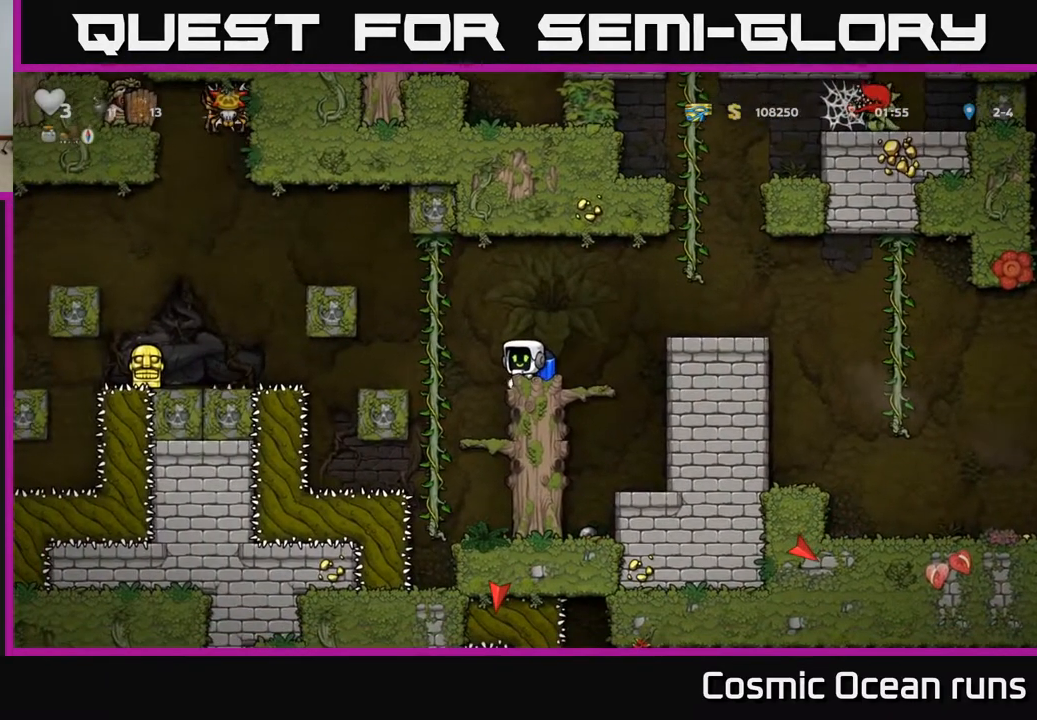
{"buttons": ["DPAD_LEFT"], "left_stick": "center", "right_stick": "center", "events": [[250, "DPAD_LEFT", "down"], [283, "A", "down"], [400, "A", "up"]]}
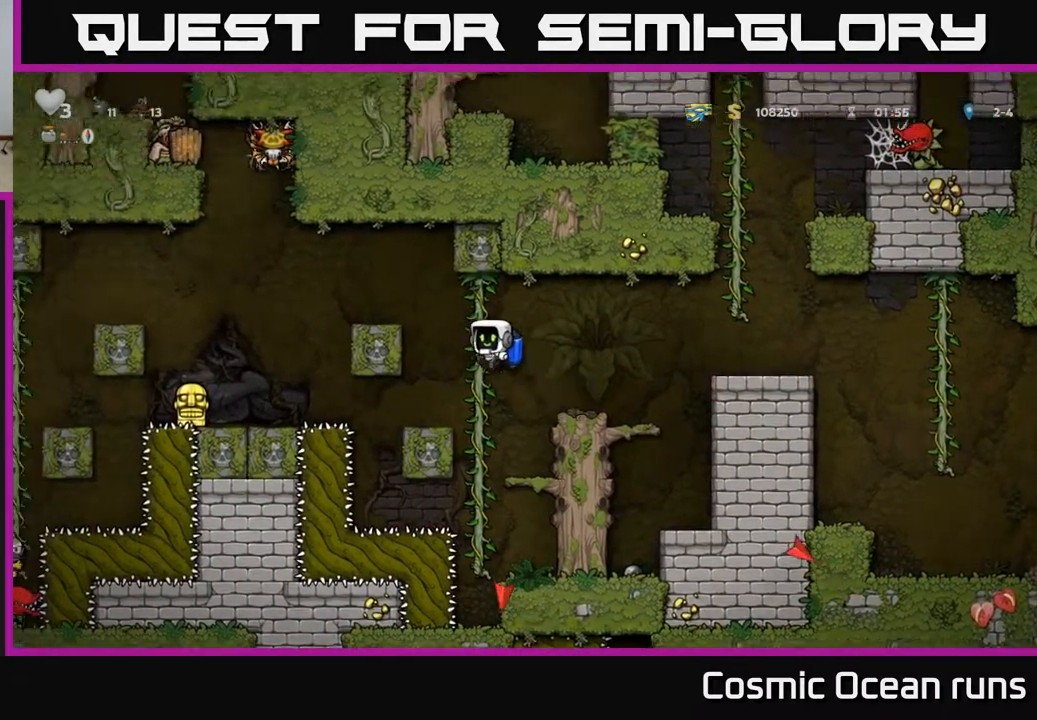
{"buttons": [], "left_stick": "center", "right_stick": "center", "events": [[17, "A", "down"], [117, "A", "up"], [167, "A", "down"], [167, "DPAD_LEFT", "up"], [417, "A", "up"]]}
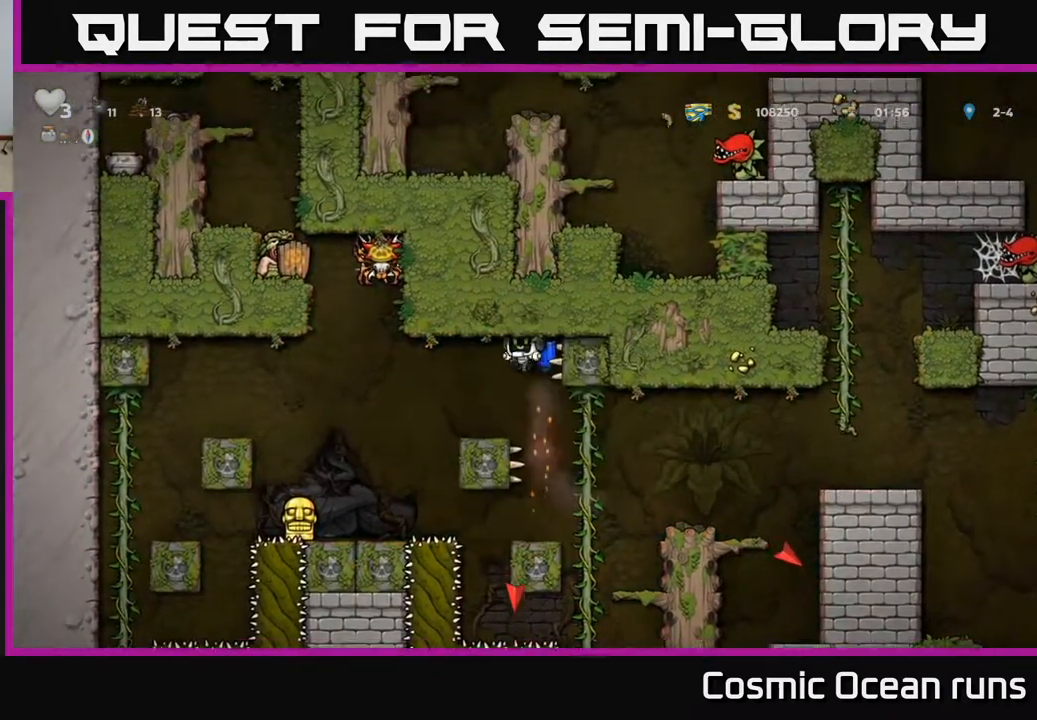
{"buttons": ["DPAD_LEFT"], "left_stick": "center", "right_stick": "center", "events": [[100, "A", "down"], [233, "A", "up"], [317, "DPAD_LEFT", "down"]]}
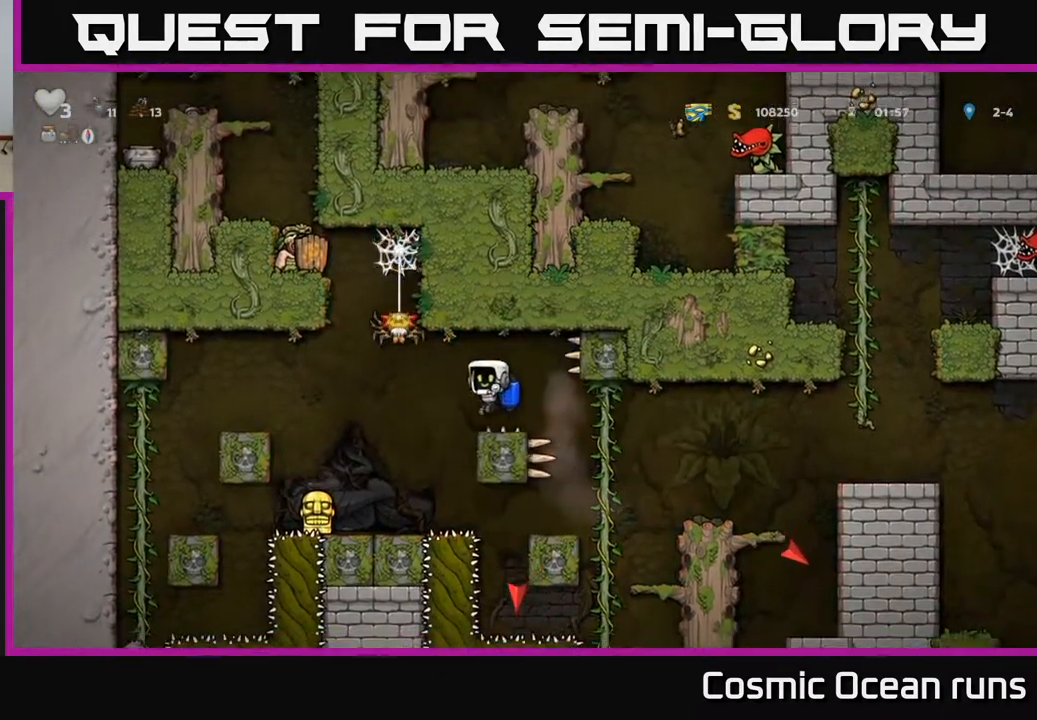
{"buttons": [], "left_stick": "center", "right_stick": "center", "events": [[133, "A", "down"], [250, "A", "up"], [250, "DPAD_LEFT", "up"]]}
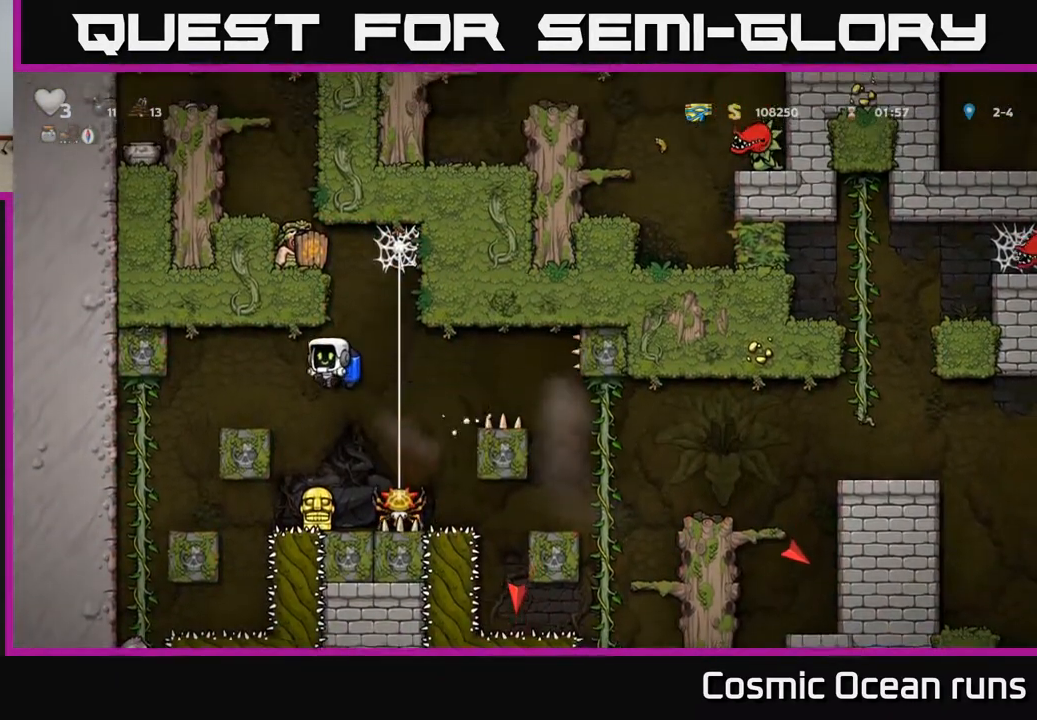
{"buttons": [], "left_stick": "center", "right_stick": "center", "events": [[17, "A", "down"], [100, "A", "up"], [167, "DPAD_LEFT", "down"], [333, "DPAD_LEFT", "up"]]}
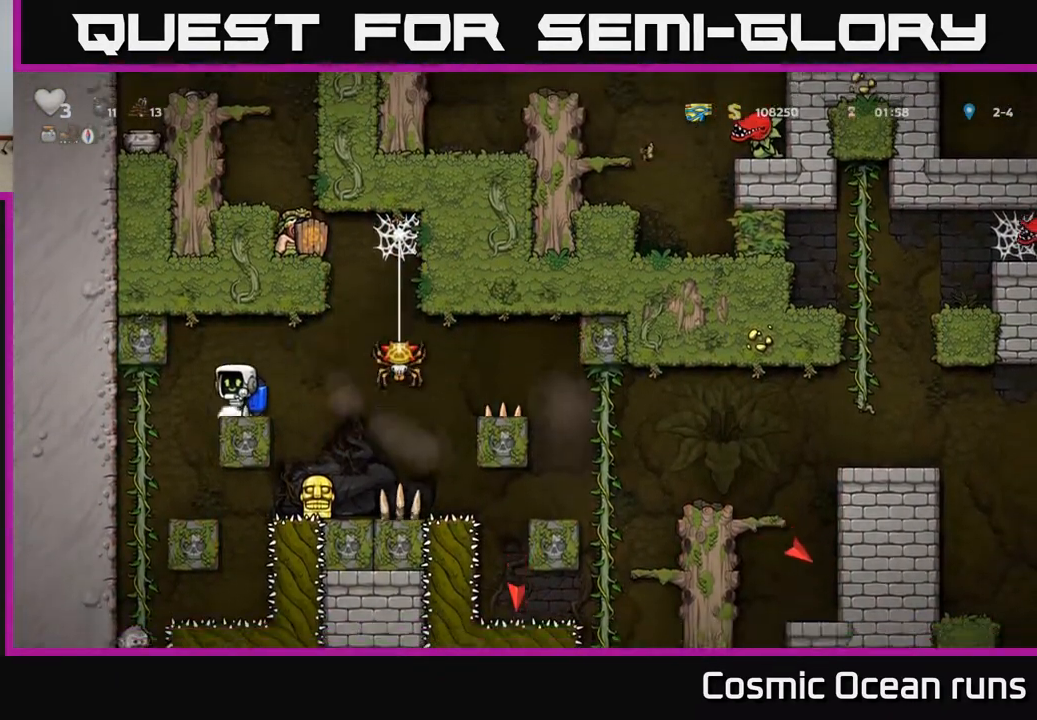
{"buttons": [], "left_stick": "center", "right_stick": "center", "events": [[150, "A", "down"], [233, "DPAD_RIGHT", "down"], [283, "A", "up"], [400, "DPAD_RIGHT", "up"]]}
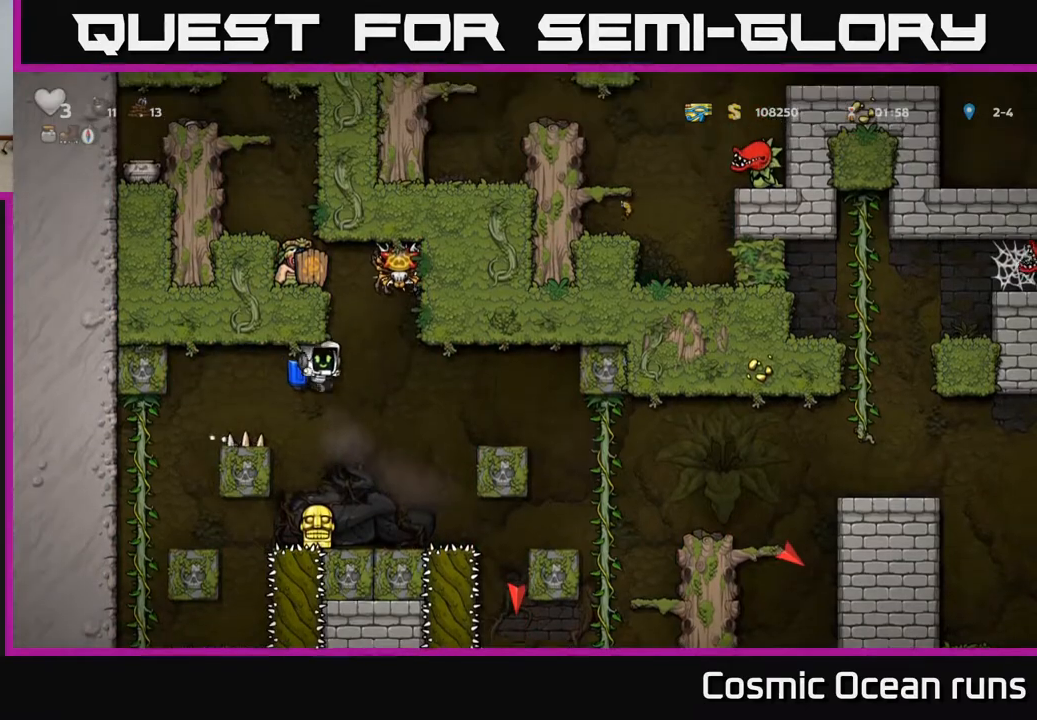
{"buttons": ["X", "DPAD_DOWN"], "left_stick": "center", "right_stick": "center", "events": [[333, "DPAD_DOWN", "down"], [433, "X", "down"]]}
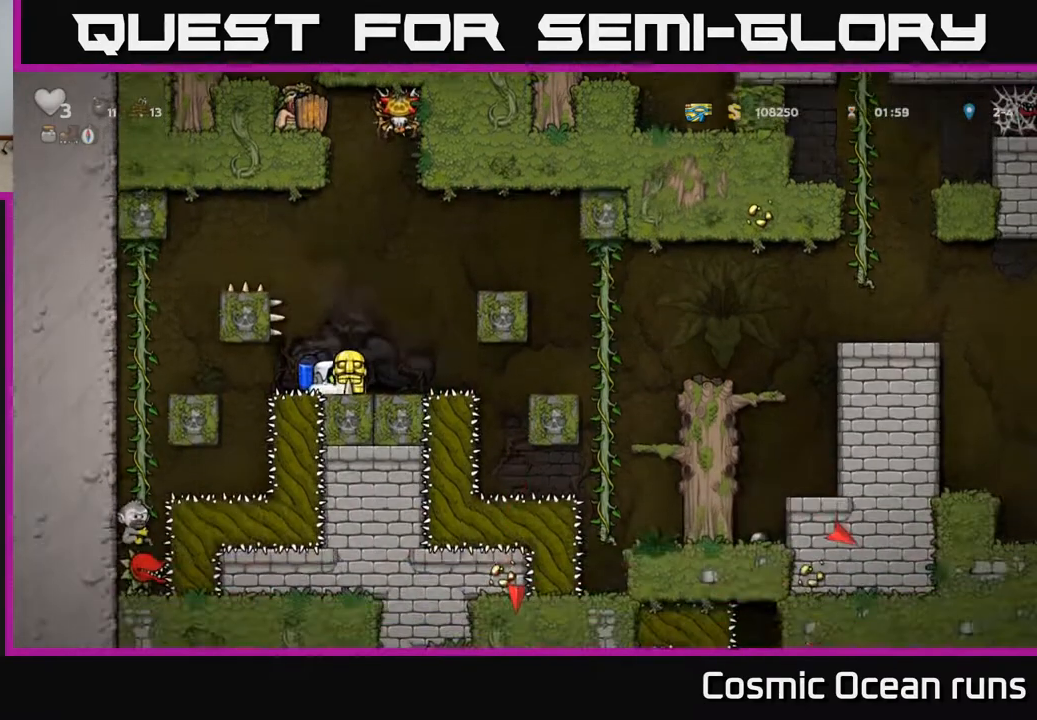
{"buttons": ["A"], "left_stick": "center", "right_stick": "center", "events": [[33, "DPAD_DOWN", "up"], [50, "X", "up"], [233, "A", "down"], [383, "A", "up"], [417, "A", "down"]]}
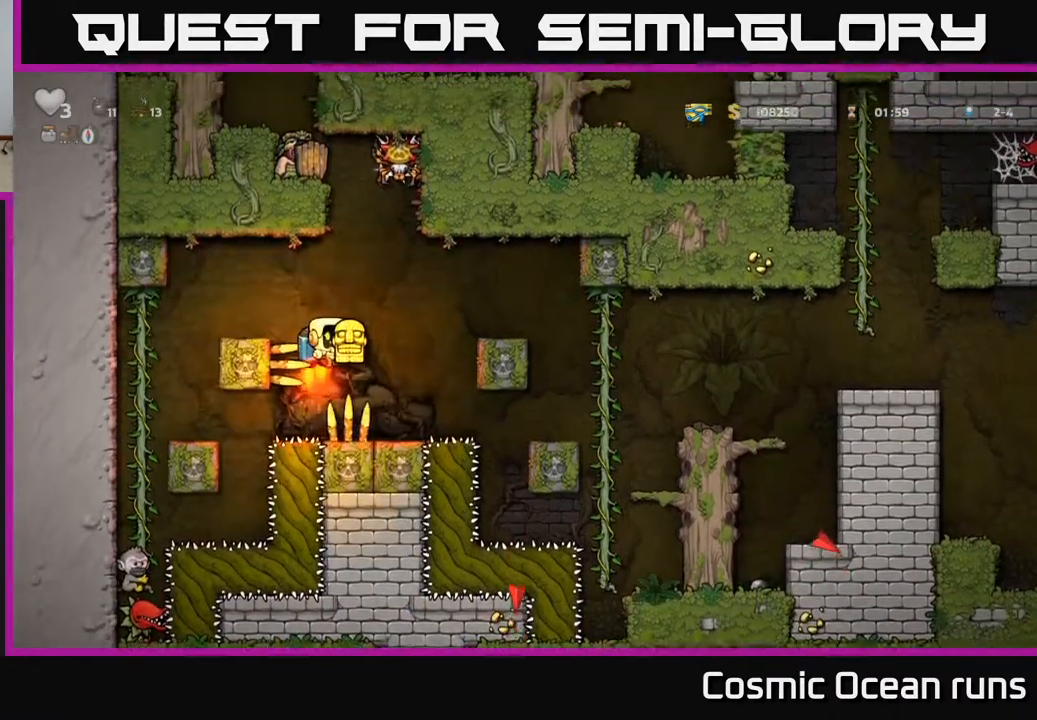
{"buttons": ["A"], "left_stick": "center", "right_stick": "center", "events": [[67, "A", "up"], [300, "DPAD_LEFT", "down"], [350, "DPAD_LEFT", "up"], [367, "A", "down"]]}
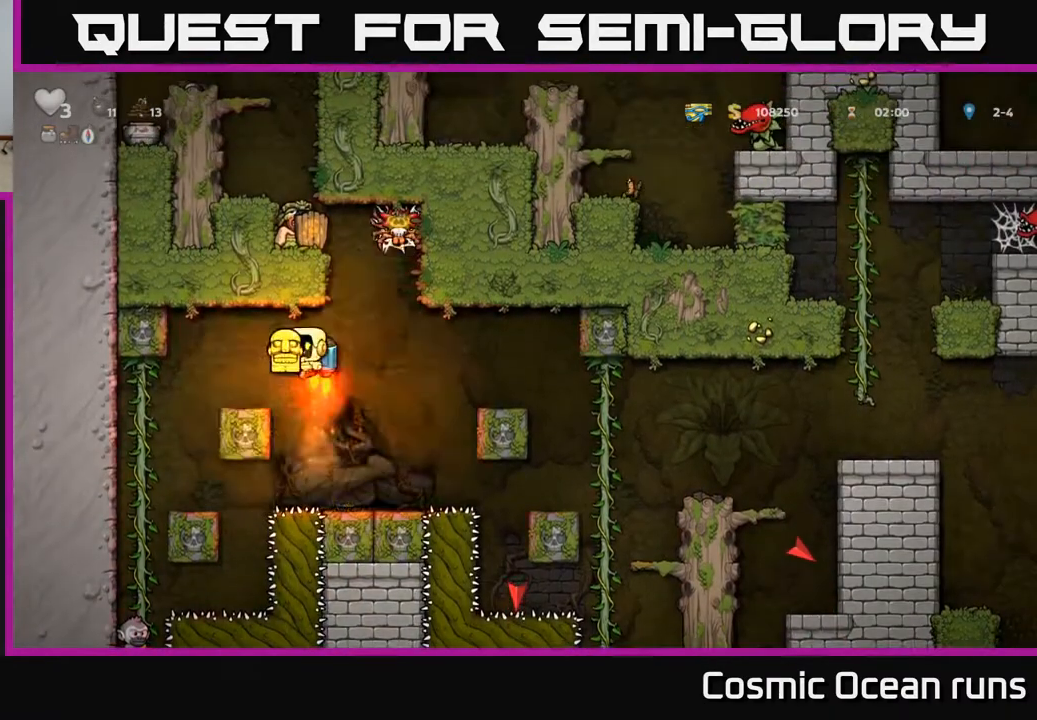
{"buttons": ["A"], "left_stick": "center", "right_stick": "center", "events": [[17, "A", "up"], [167, "A", "down"], [300, "A", "up"], [317, "DPAD_LEFT", "down"], [367, "DPAD_LEFT", "up"], [400, "A", "down"]]}
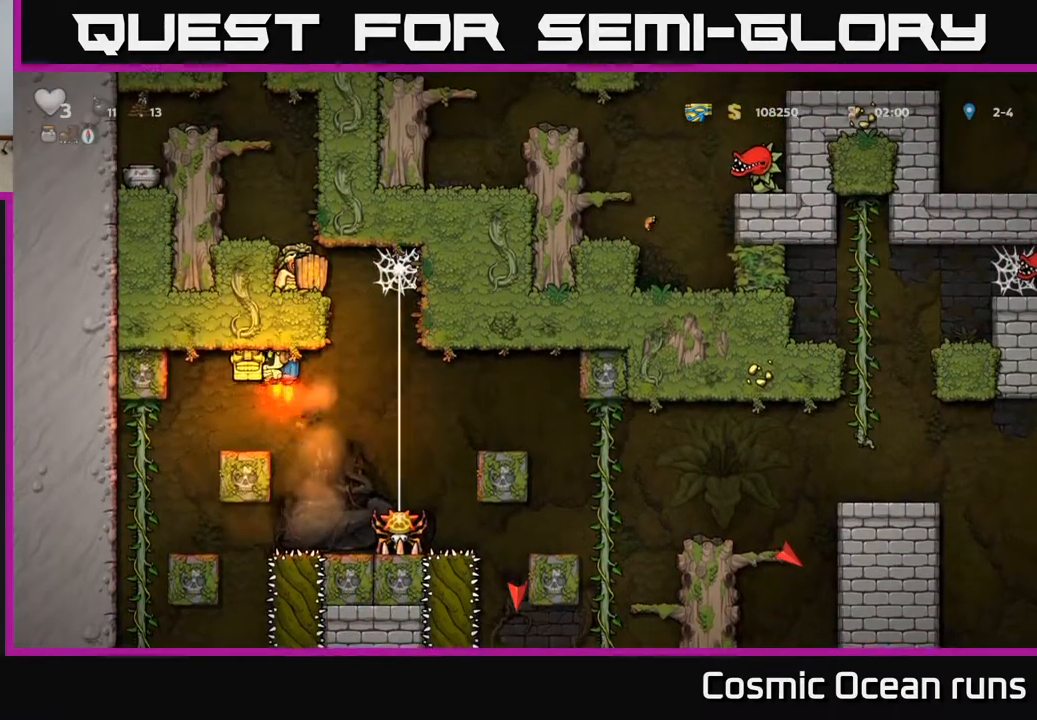
{"buttons": ["A", "DPAD_RIGHT"], "left_stick": "center", "right_stick": "center", "events": [[17, "A", "up"], [400, "A", "down"], [417, "DPAD_RIGHT", "down"]]}
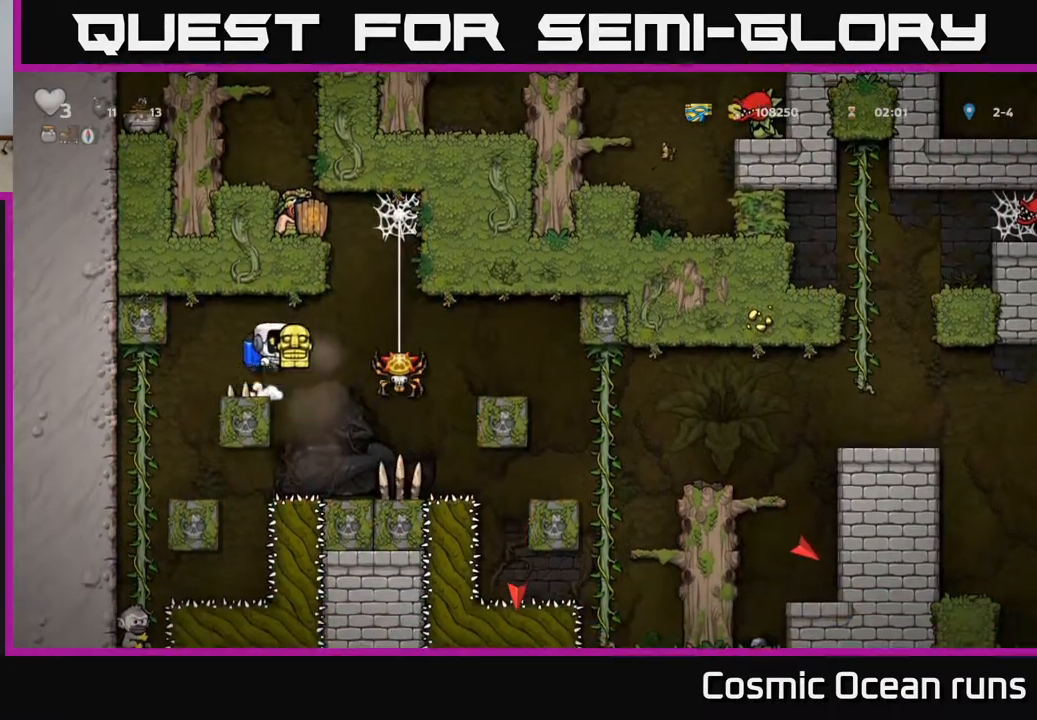
{"buttons": ["A", "DPAD_RIGHT"], "left_stick": "center", "right_stick": "center", "events": [[17, "DPAD_RIGHT", "up"], [33, "A", "up"], [300, "DPAD_RIGHT", "down"], [433, "A", "down"]]}
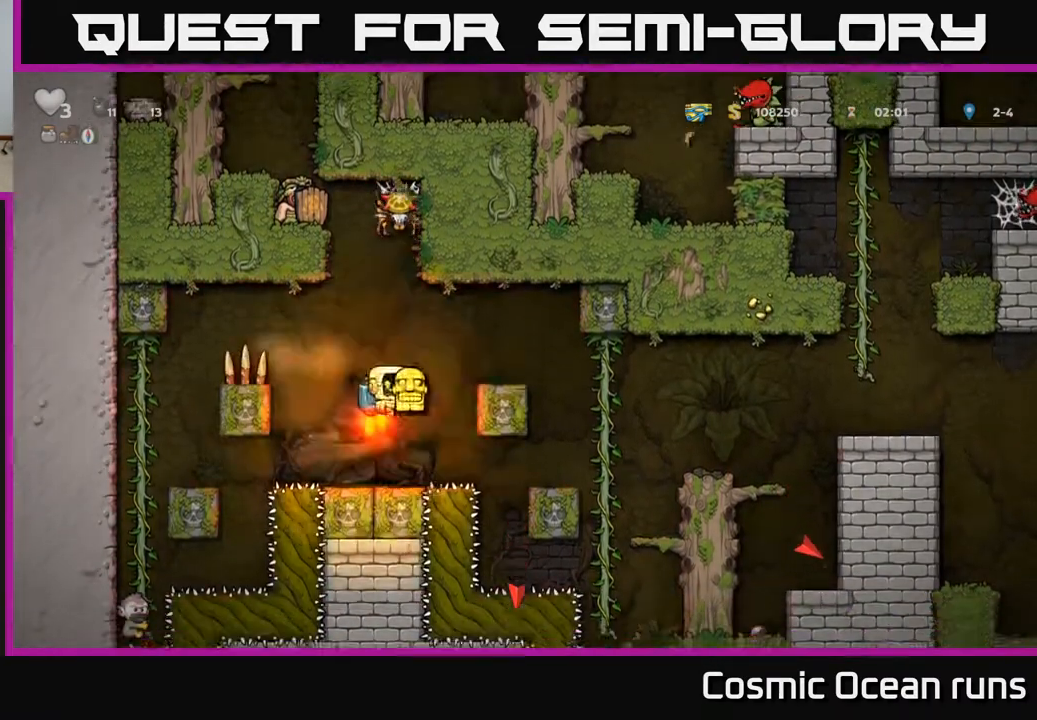
{"buttons": ["DPAD_RIGHT"], "left_stick": "center", "right_stick": "center", "events": [[67, "A", "up"], [167, "DPAD_RIGHT", "up"], [367, "DPAD_RIGHT", "down"]]}
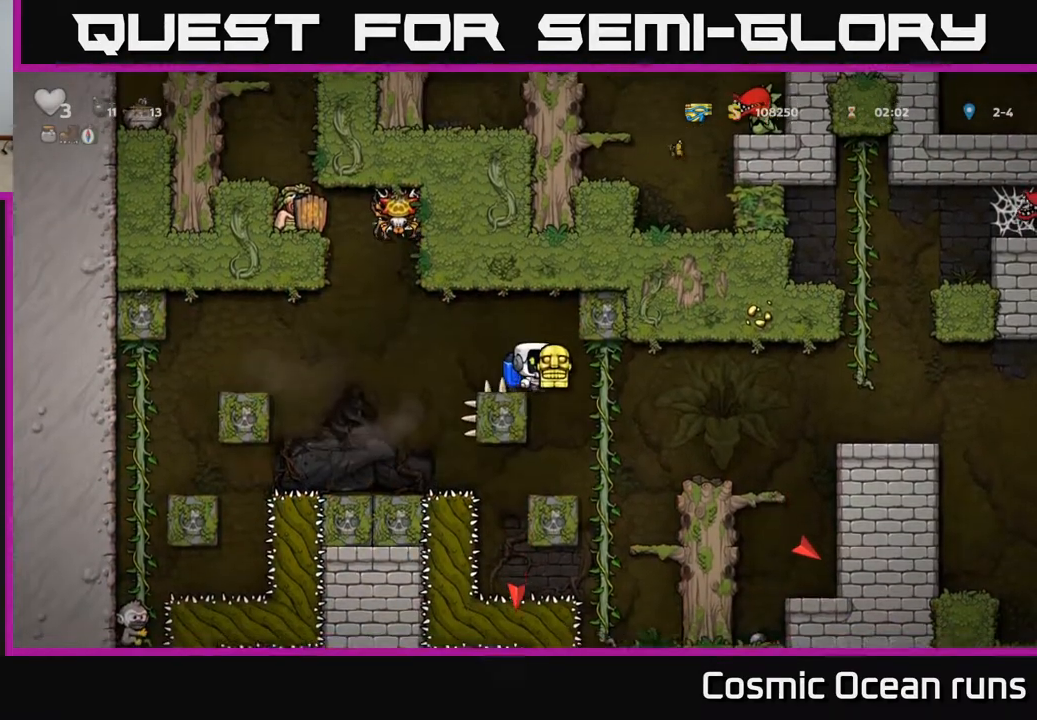
{"buttons": ["A", "DPAD_RIGHT"], "left_stick": "center", "right_stick": "center", "events": [[117, "A", "down"], [233, "A", "up"], [433, "A", "down"]]}
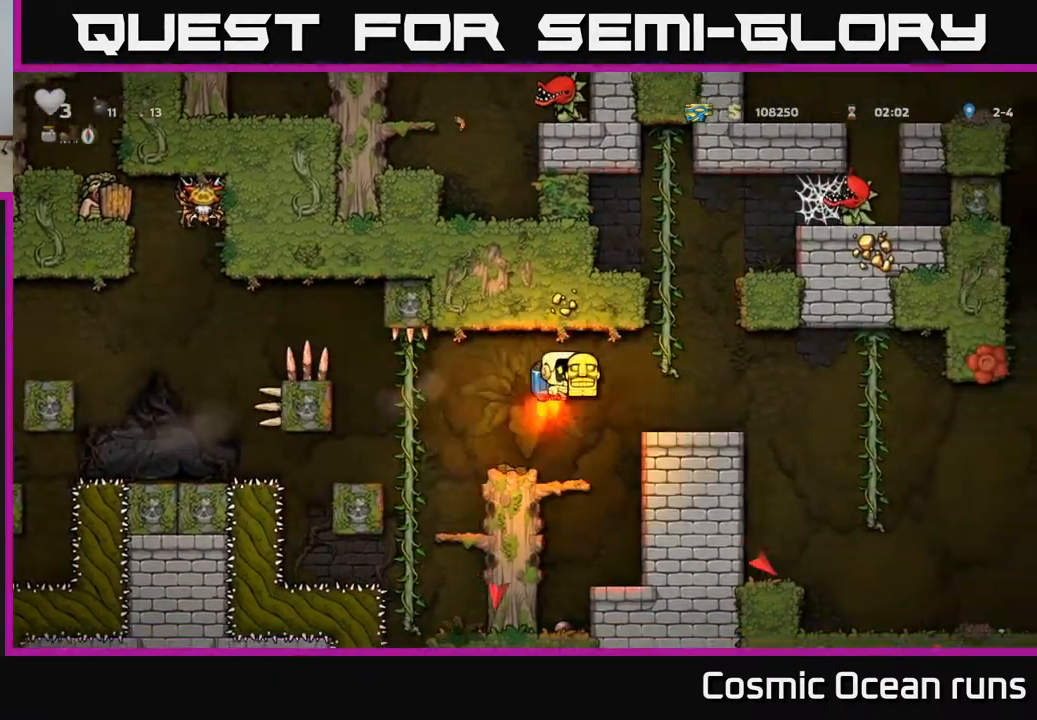
{"buttons": ["DPAD_RIGHT"], "left_stick": "center", "right_stick": "center", "events": [[67, "A", "up"]]}
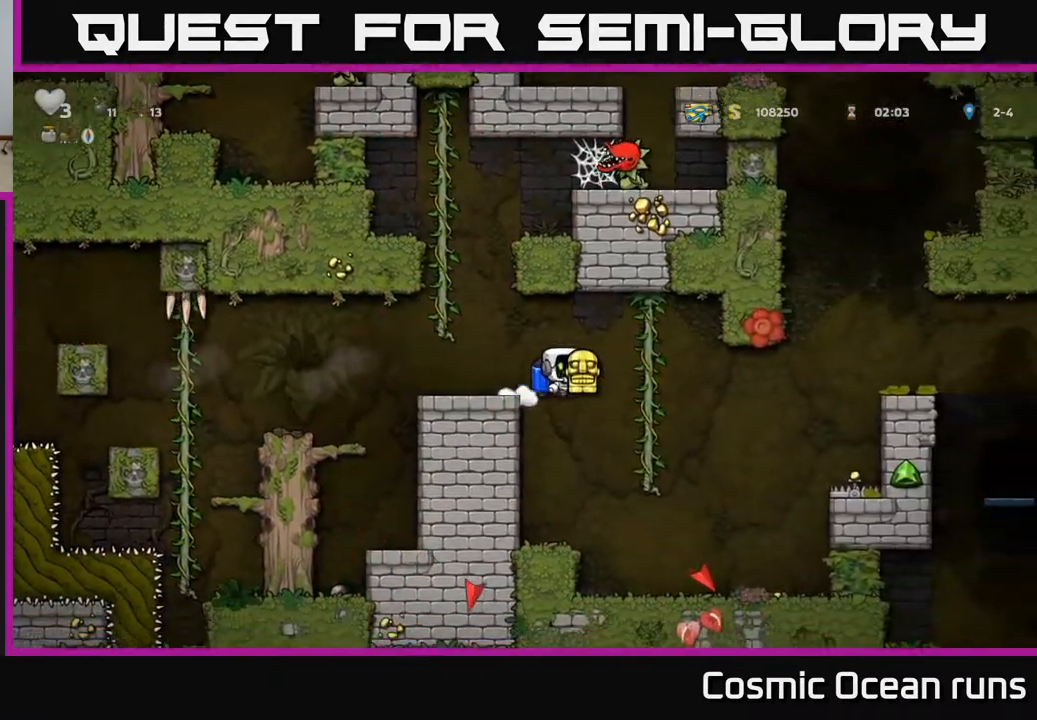
{"buttons": ["DPAD_RIGHT"], "left_stick": "center", "right_stick": "center", "events": [[33, "A", "down"], [133, "A", "up"]]}
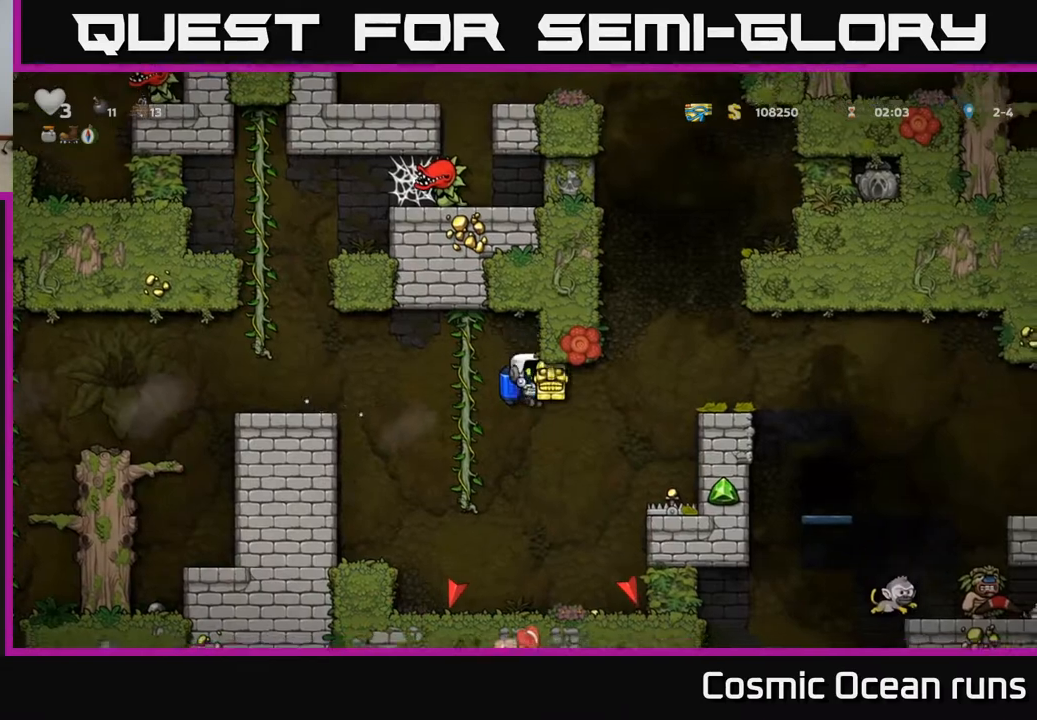
{"buttons": ["DPAD_RIGHT"], "left_stick": "center", "right_stick": "center", "events": [[83, "A", "down"], [83, "DPAD_RIGHT", "up"], [217, "A", "up"], [217, "DPAD_RIGHT", "down"], [283, "A", "down"], [400, "A", "up"]]}